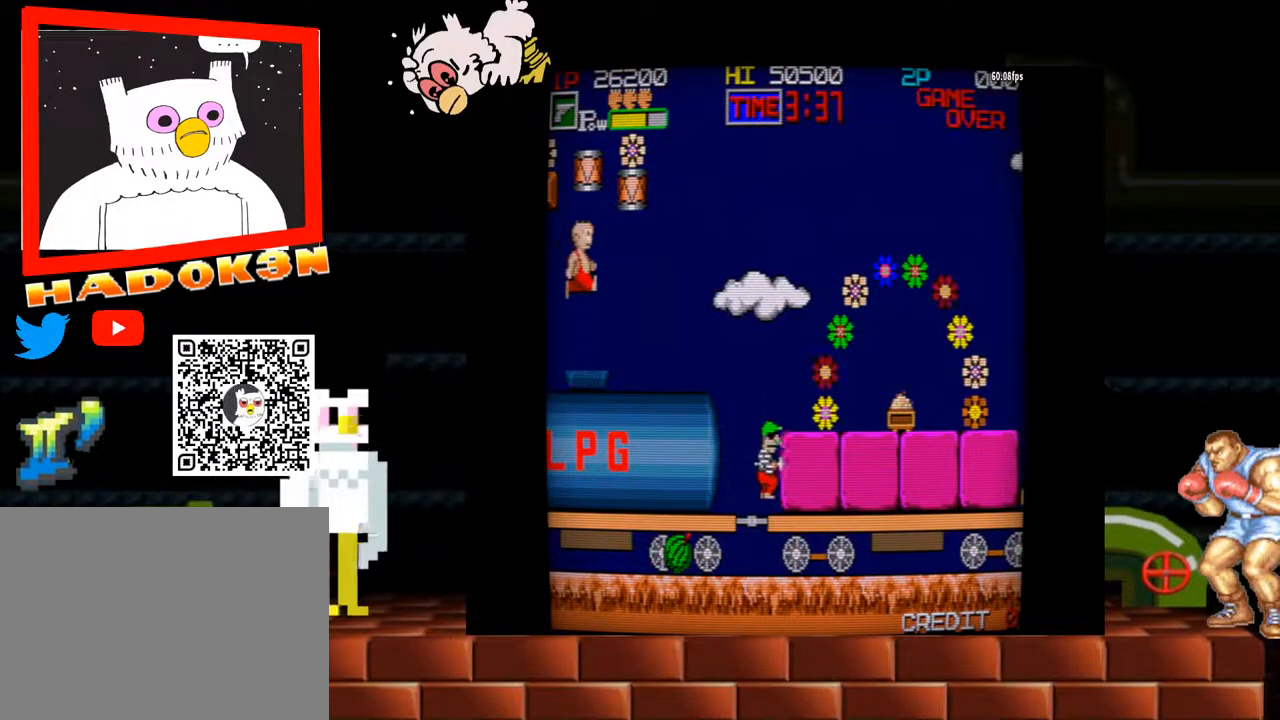
Gameplay with a controller (arcade stick); each line is a JSON object with the inputs held at the frame after it. "events" lists button and stick changes between this image and that frame as [ms after this image, input, new state], when the widget could be followed in between. Not read: L3 R3.
{"buttons": ["Y"], "left_stick": "center", "events": [[100, "Y", "up"], [367, "Y", "down"]]}
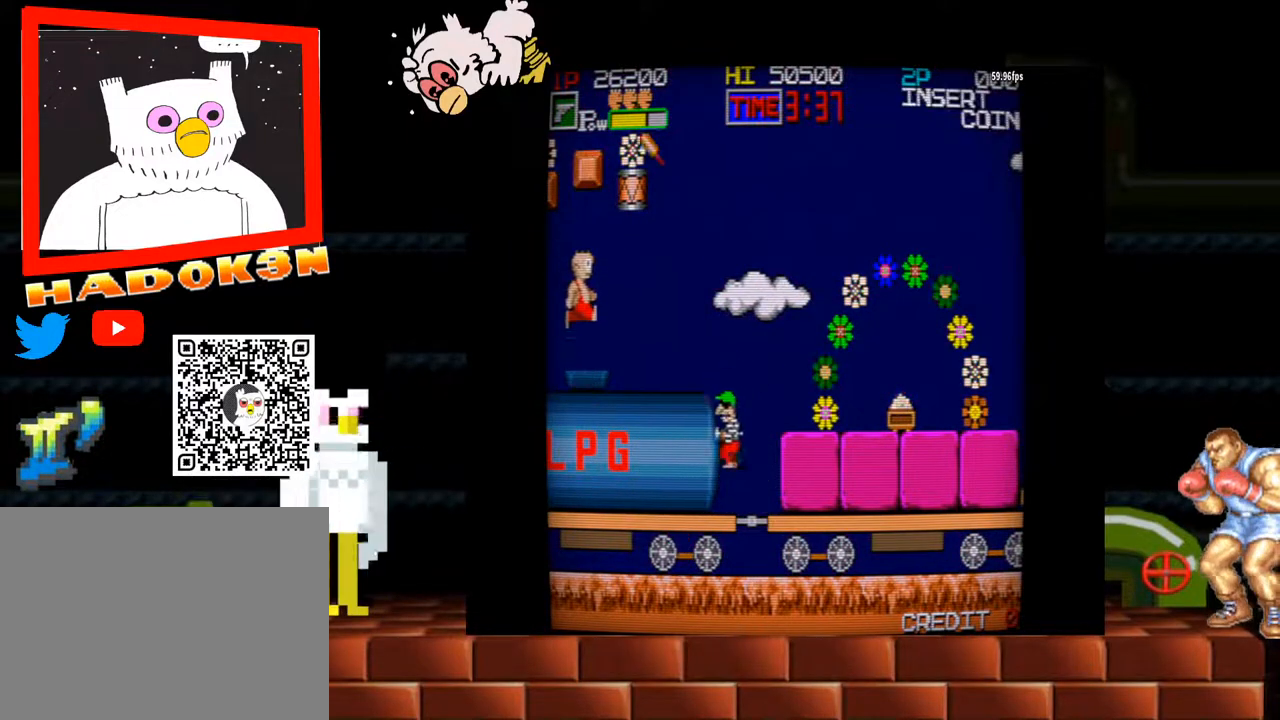
{"buttons": [], "left_stick": "right", "events": [[267, "Y", "up"], [500, "left_stick", "right"]]}
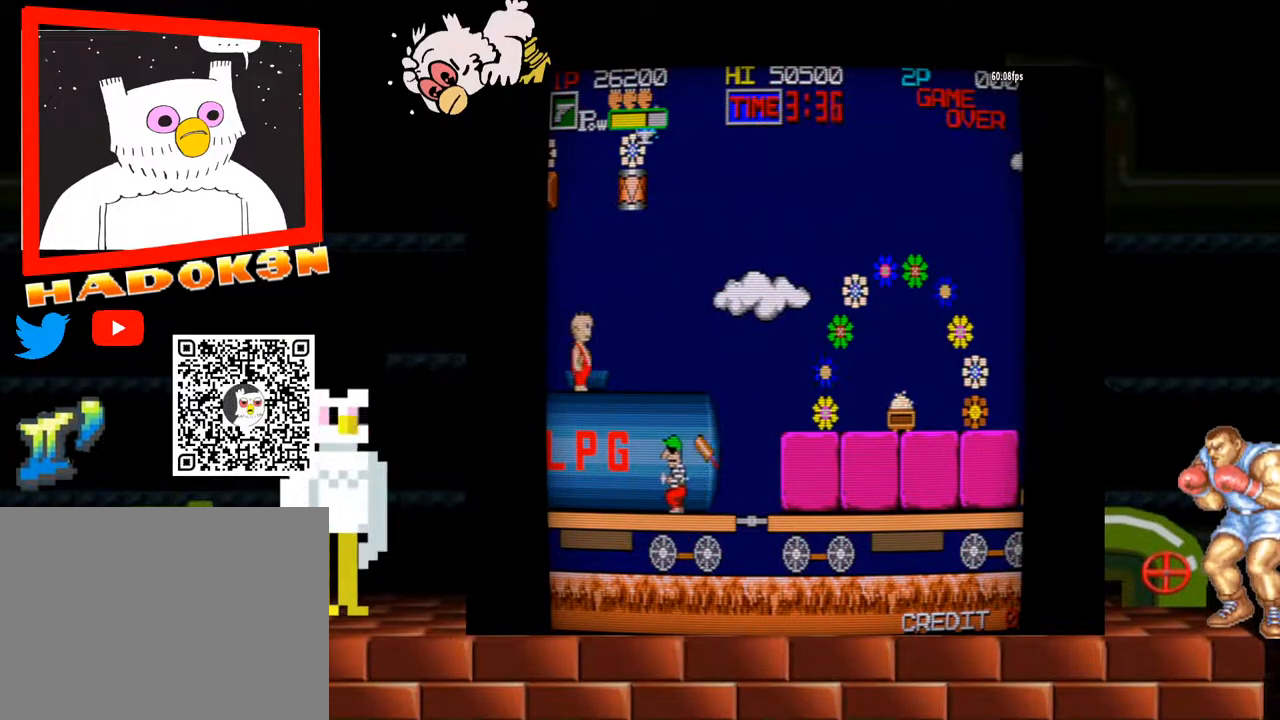
{"buttons": [], "left_stick": "center", "events": [[233, "Y", "down"], [433, "left_stick", "center"], [467, "Y", "up"]]}
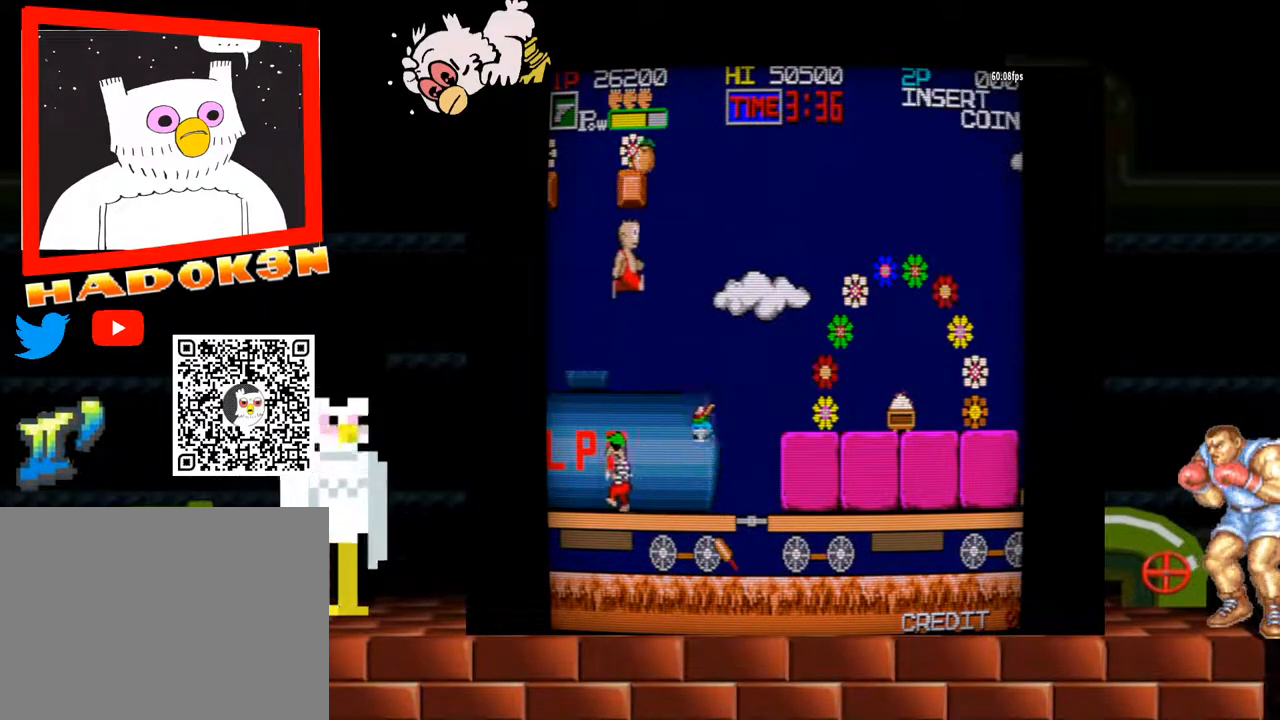
{"buttons": ["Y"], "left_stick": "right", "events": [[133, "left_stick", "left"], [200, "left_stick", "center"], [267, "Y", "down"], [433, "left_stick", "right"]]}
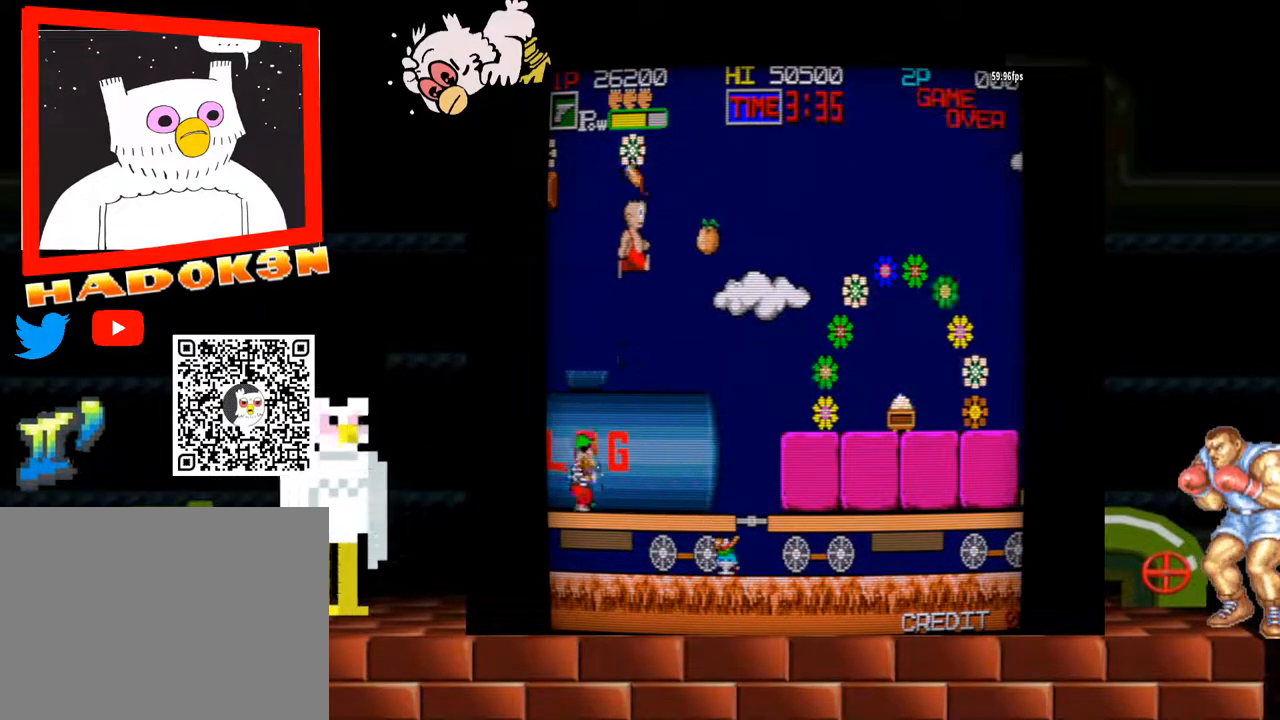
{"buttons": ["Y"], "left_stick": "center", "events": [[33, "left_stick", "center"], [133, "Y", "up"], [300, "Y", "down"]]}
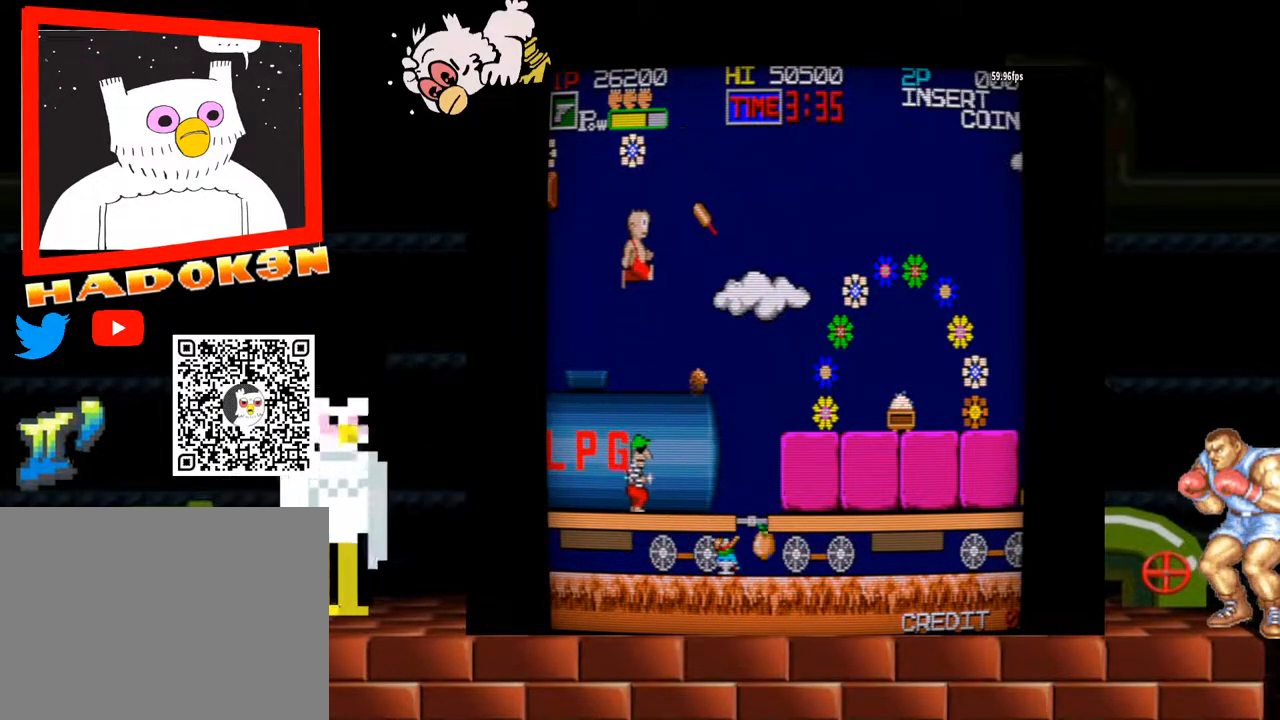
{"buttons": [], "left_stick": "right", "events": [[467, "Y", "up"], [500, "left_stick", "right"]]}
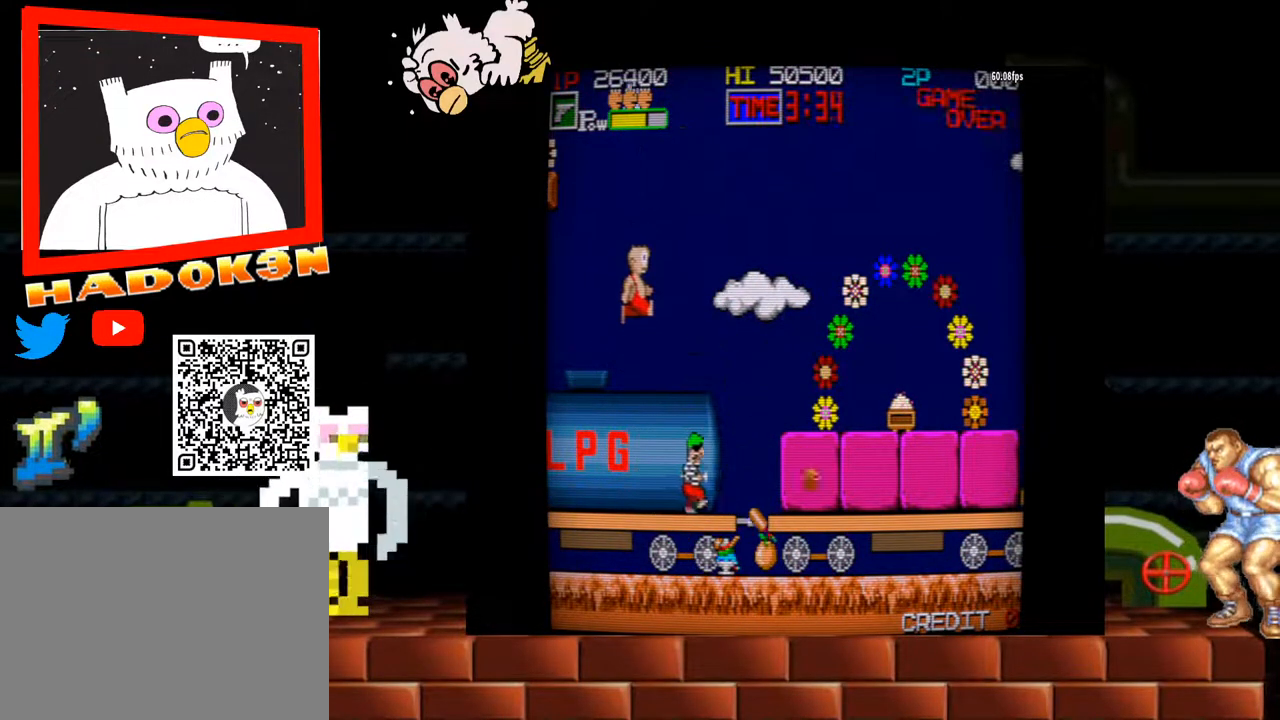
{"buttons": [], "left_stick": "right", "events": []}
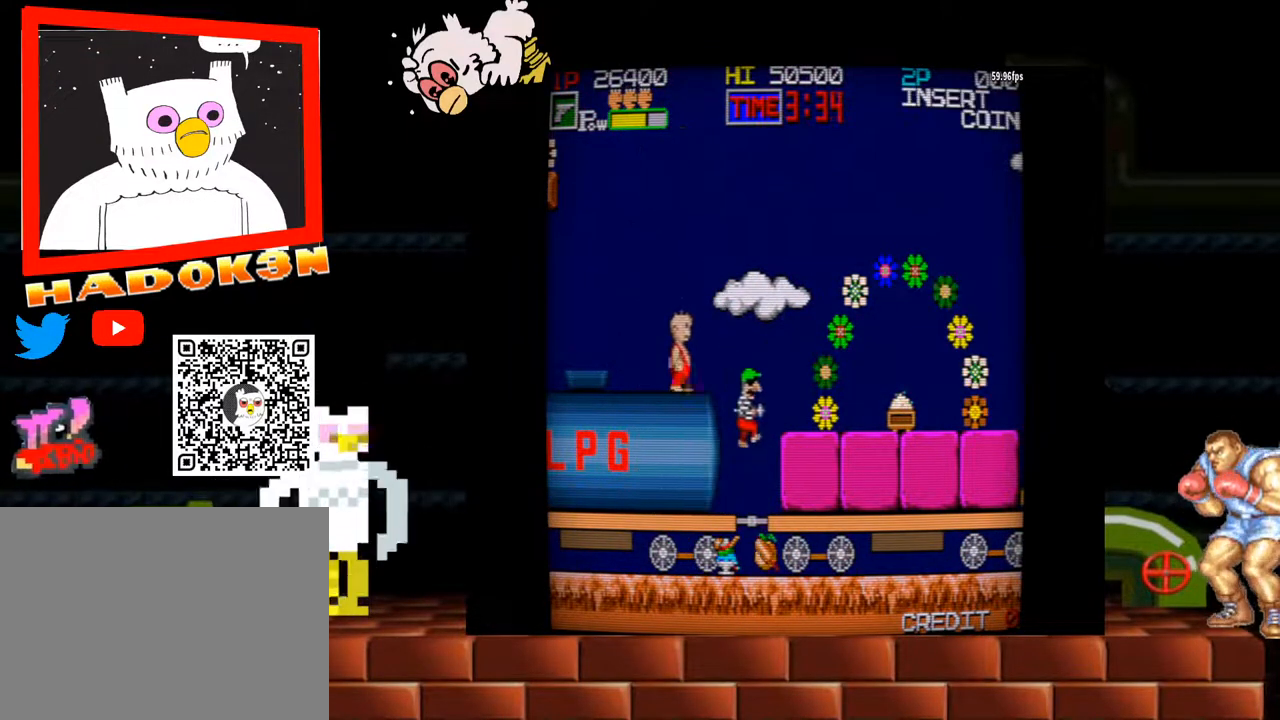
{"buttons": ["Y"], "left_stick": "right", "events": [[33, "Y", "down"]]}
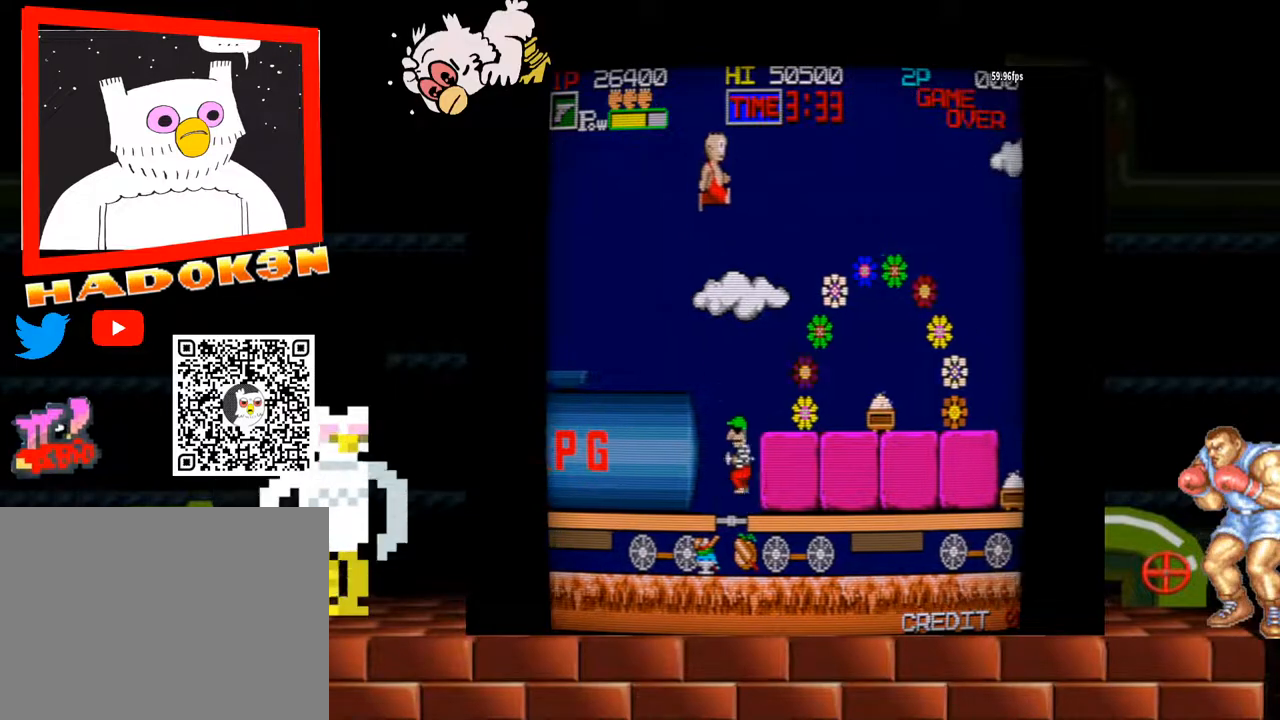
{"buttons": [], "left_stick": "right", "events": [[200, "Y", "up"]]}
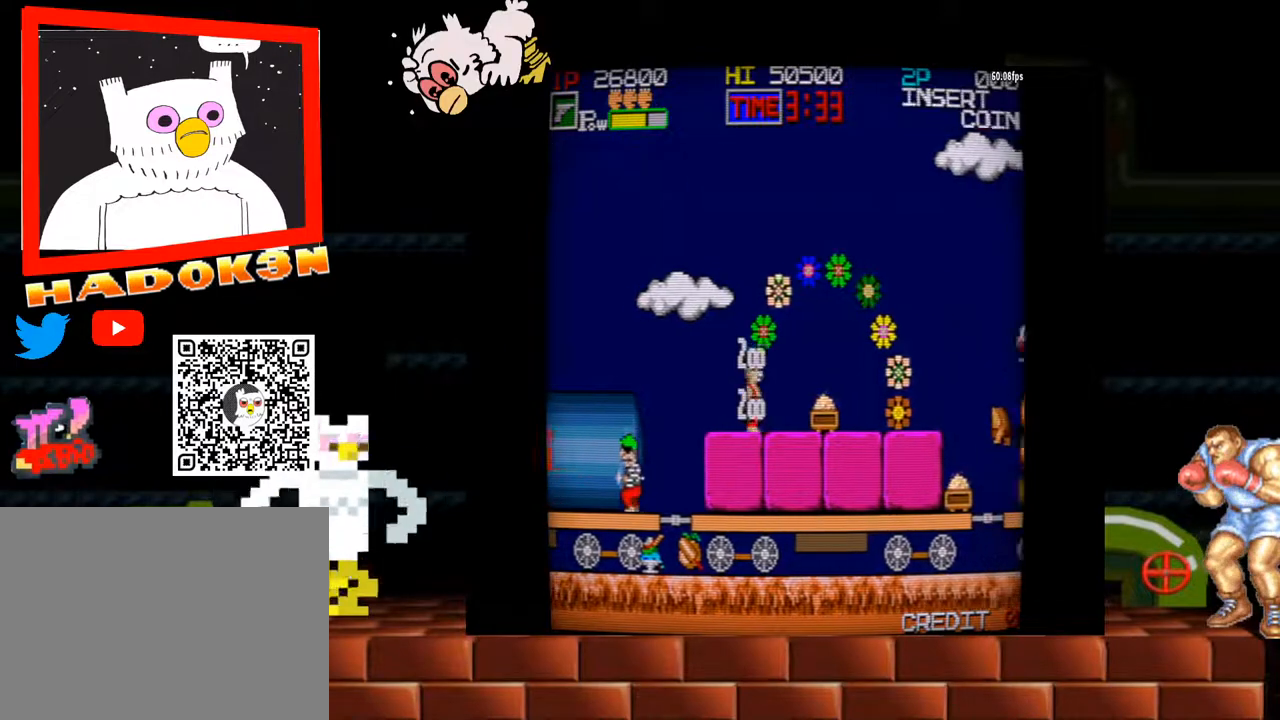
{"buttons": [], "left_stick": "right", "events": [[33, "Y", "down"], [167, "Y", "up"]]}
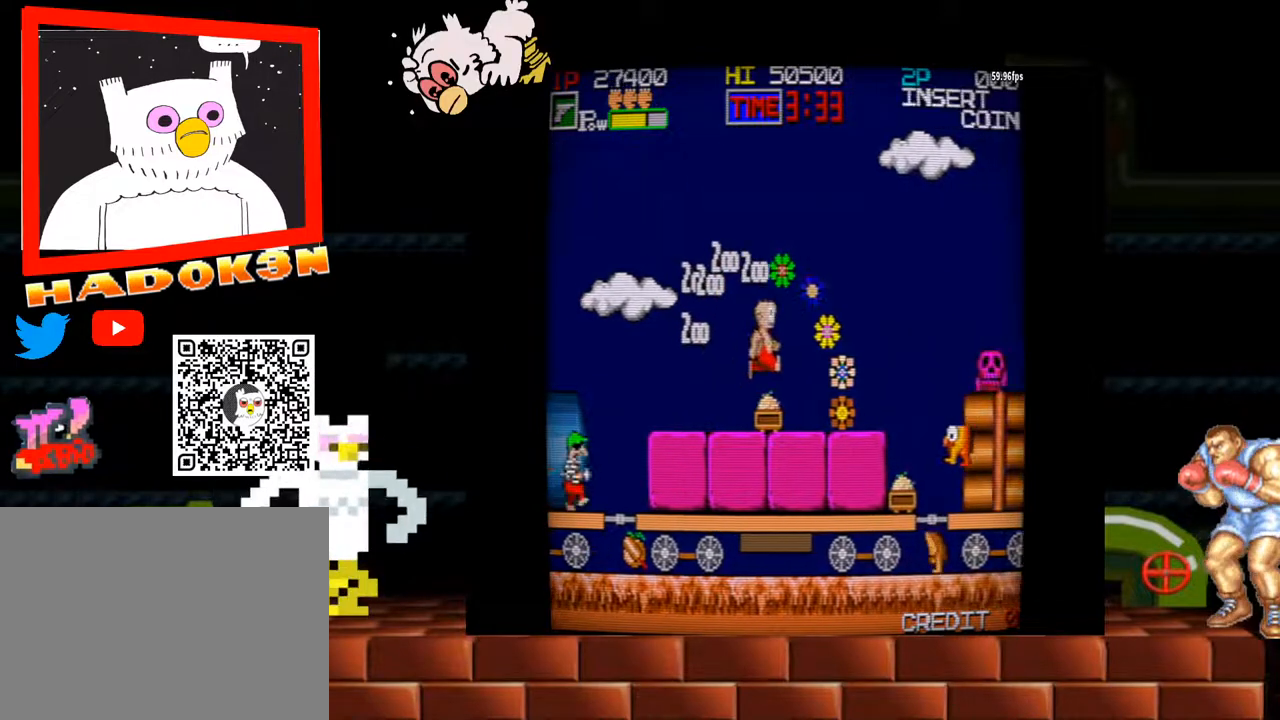
{"buttons": ["Y"], "left_stick": "right", "events": [[67, "left_stick", "center"], [167, "Y", "down"], [267, "left_stick", "right"]]}
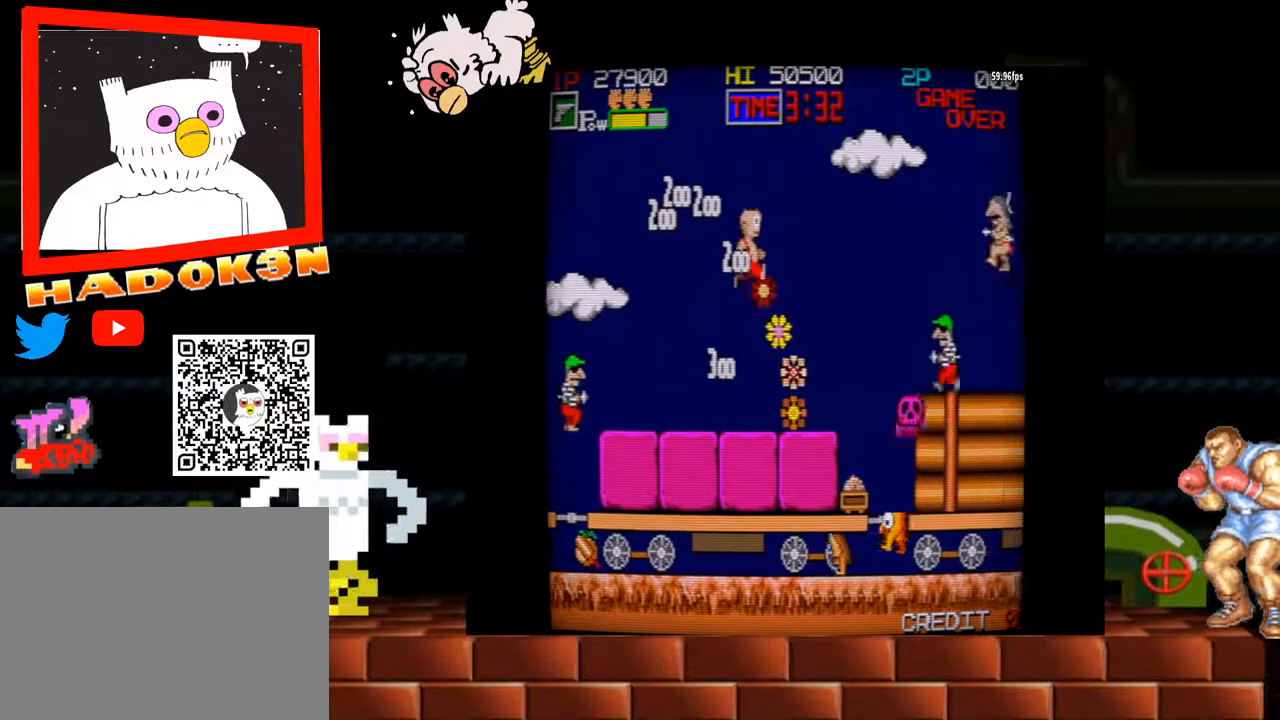
{"buttons": [], "left_stick": "center", "events": [[33, "Y", "up"], [200, "left_stick", "center"]]}
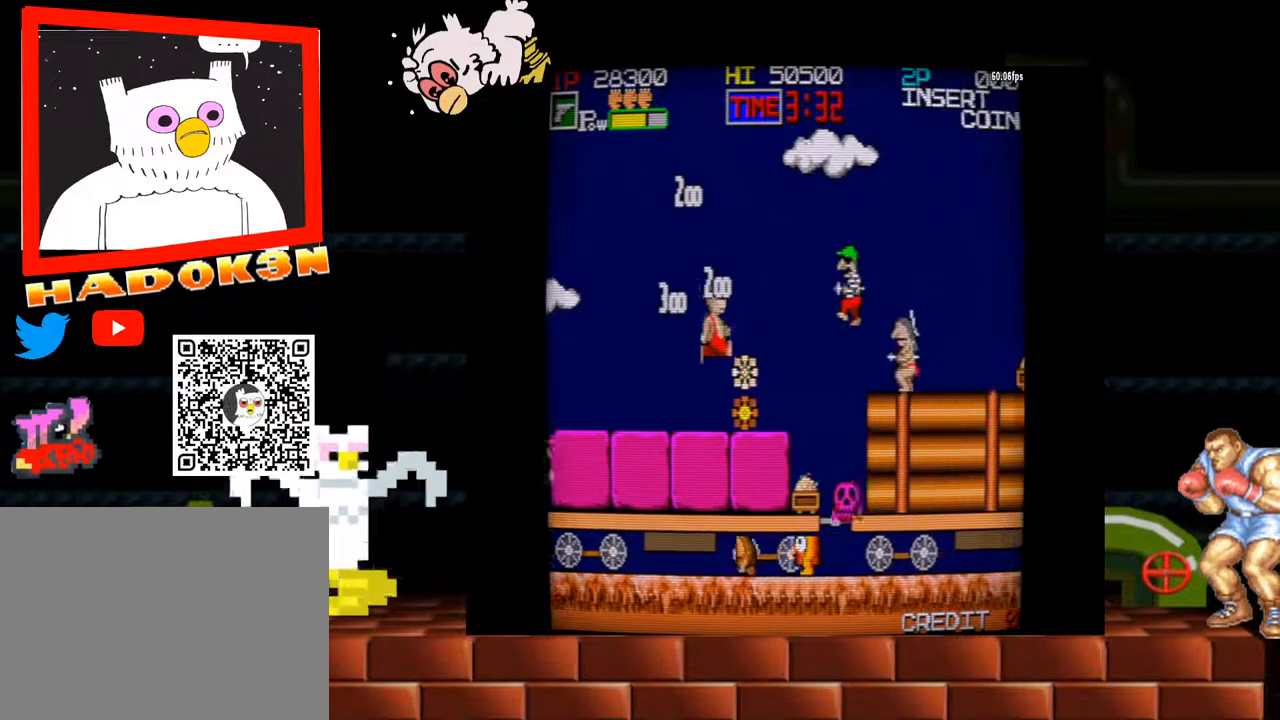
{"buttons": [], "left_stick": "center", "events": [[33, "left_stick", "right"], [233, "left_stick", "center"], [367, "B", "down"], [400, "B", "up"], [433, "B", "down"], [500, "B", "up"]]}
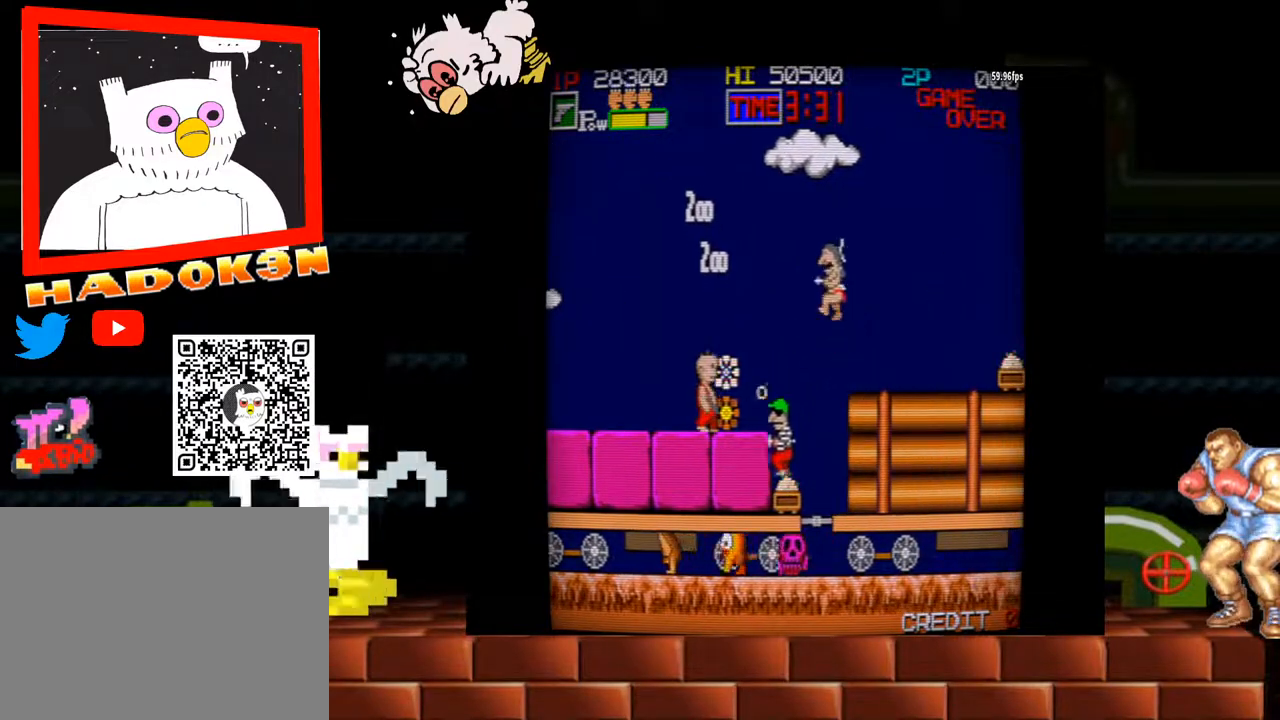
{"buttons": ["B"], "left_stick": "center", "events": [[33, "B", "down"], [100, "B", "up"], [133, "B", "down"], [133, "left_stick", "right"], [200, "B", "up"], [233, "B", "down"], [267, "left_stick", "center"], [300, "B", "up"], [333, "B", "down"], [367, "B", "up"], [400, "B", "down"], [467, "B", "up"], [500, "B", "down"]]}
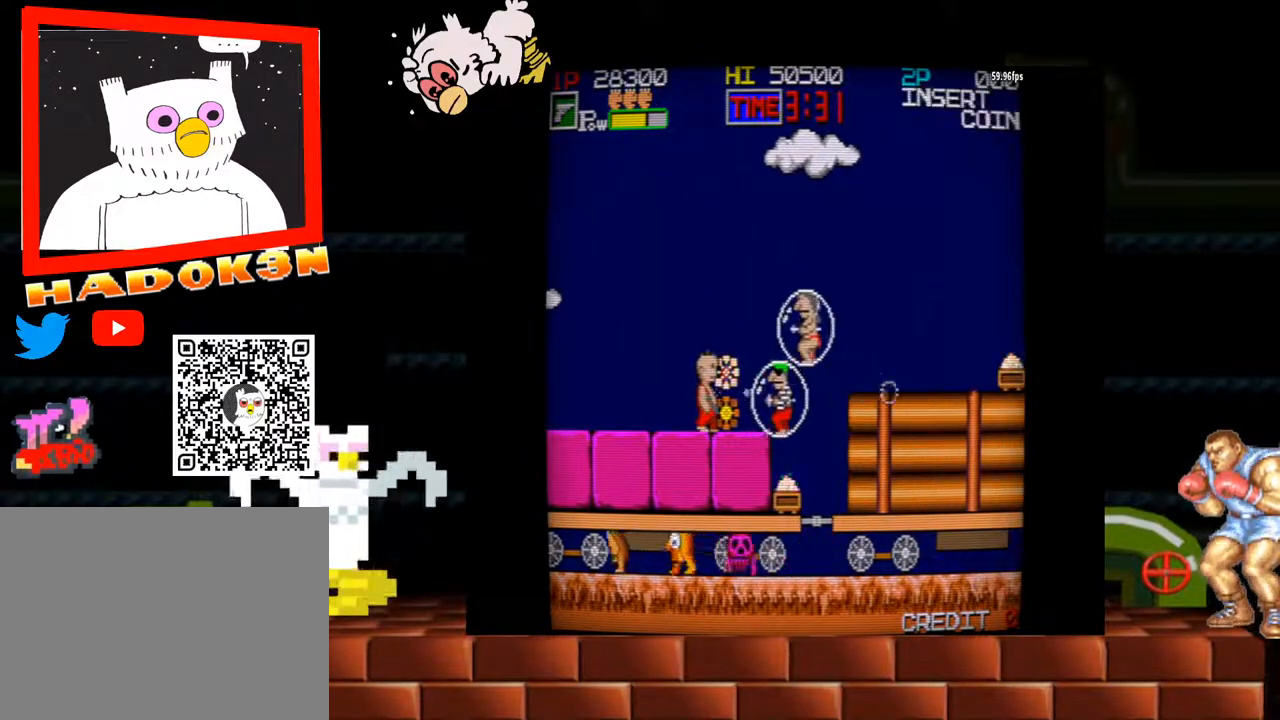
{"buttons": ["Y"], "left_stick": "right", "events": [[33, "B", "up"], [33, "left_stick", "right"], [233, "Y", "down"]]}
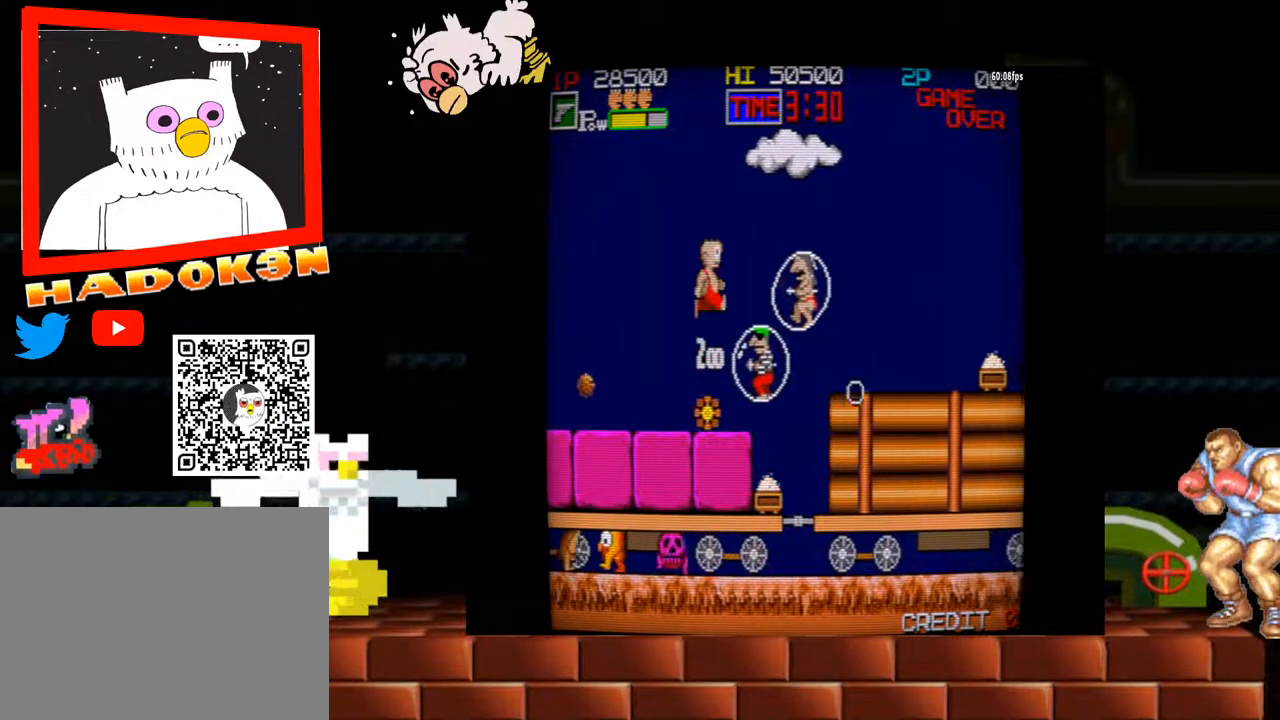
{"buttons": ["Y"], "left_stick": "right", "events": [[267, "left_stick", "center"], [500, "left_stick", "right"]]}
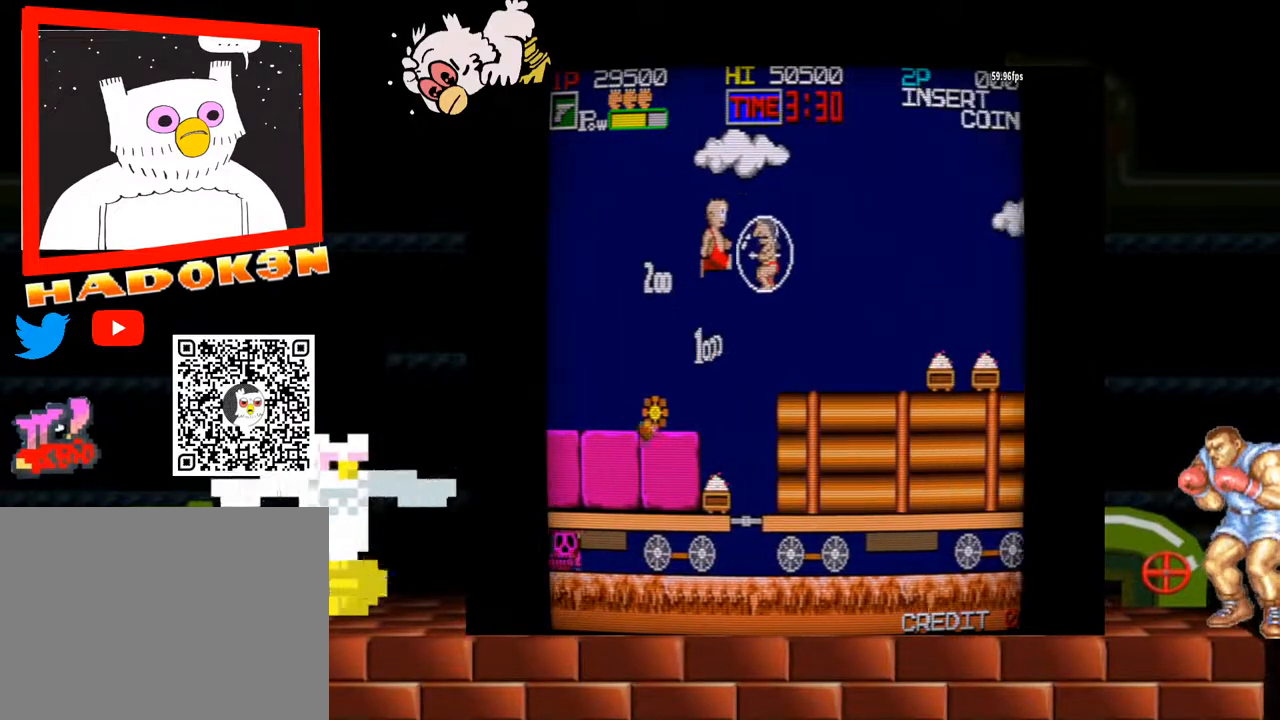
{"buttons": ["Y"], "left_stick": "right", "events": [[300, "left_stick", "center"], [433, "left_stick", "right"]]}
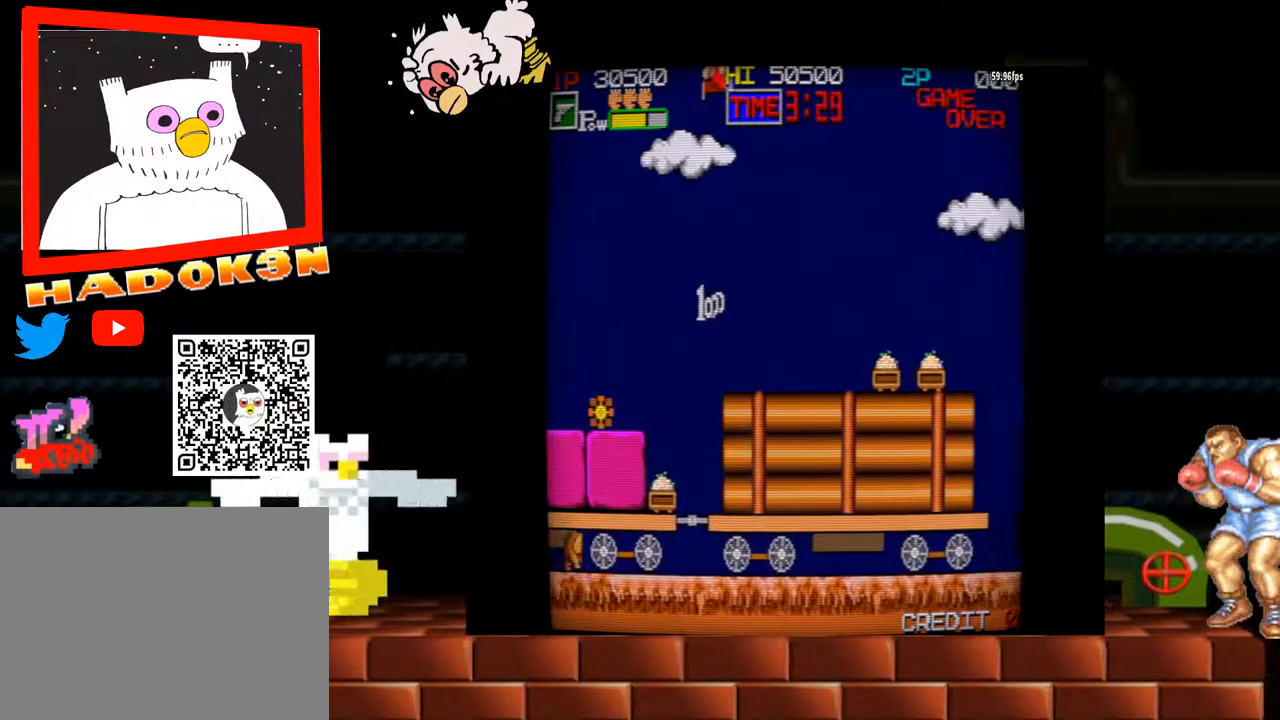
{"buttons": ["Y"], "left_stick": "right", "events": []}
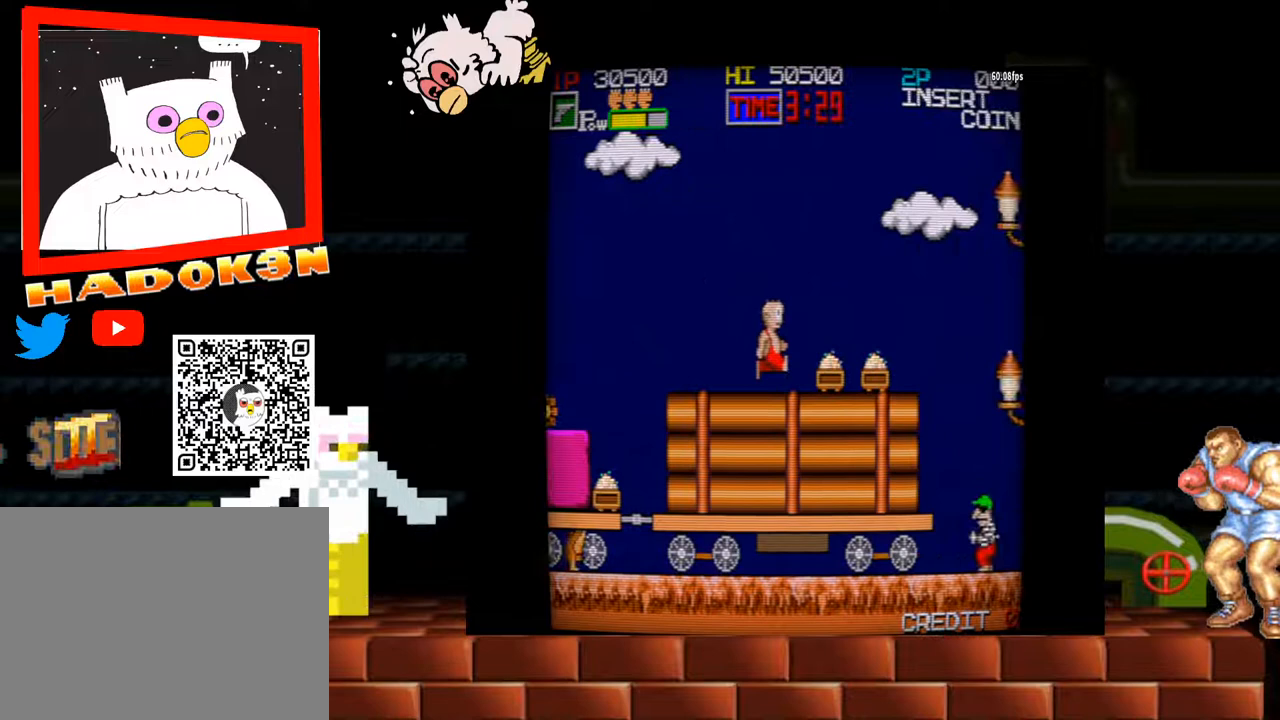
{"buttons": [], "left_stick": "right", "events": [[200, "Y", "up"]]}
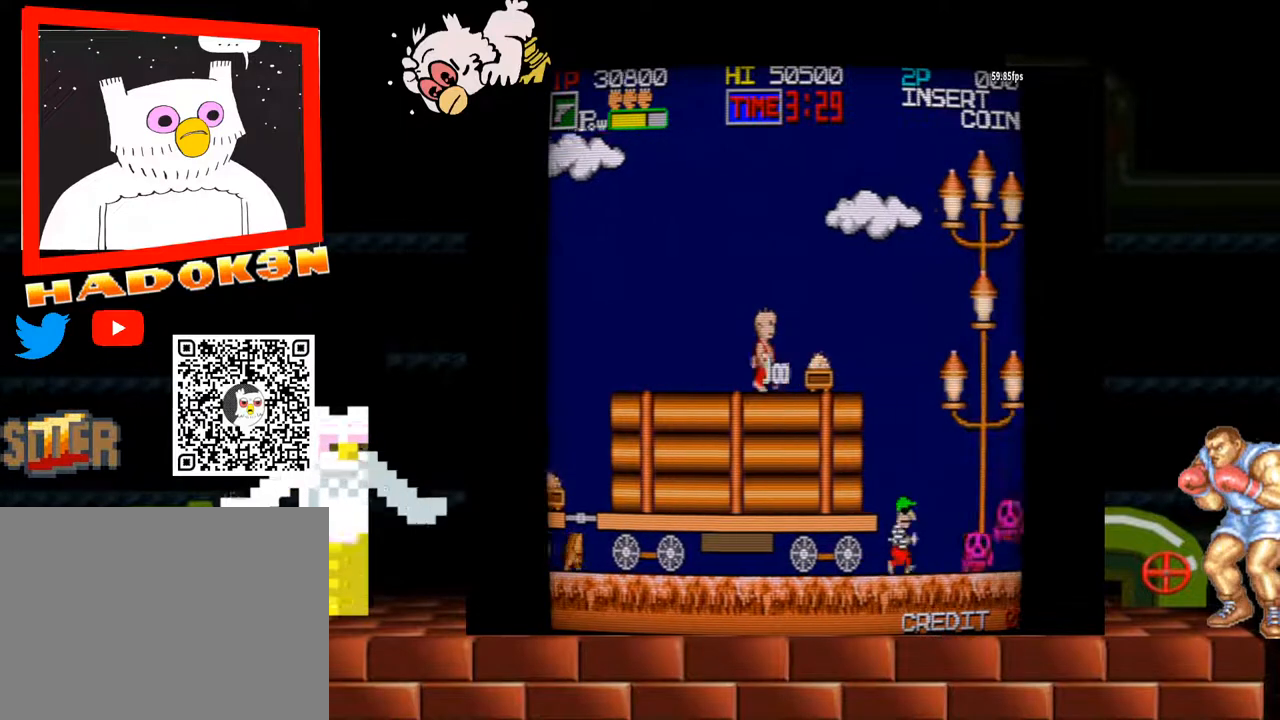
{"buttons": [], "left_stick": "center", "events": [[500, "left_stick", "center"]]}
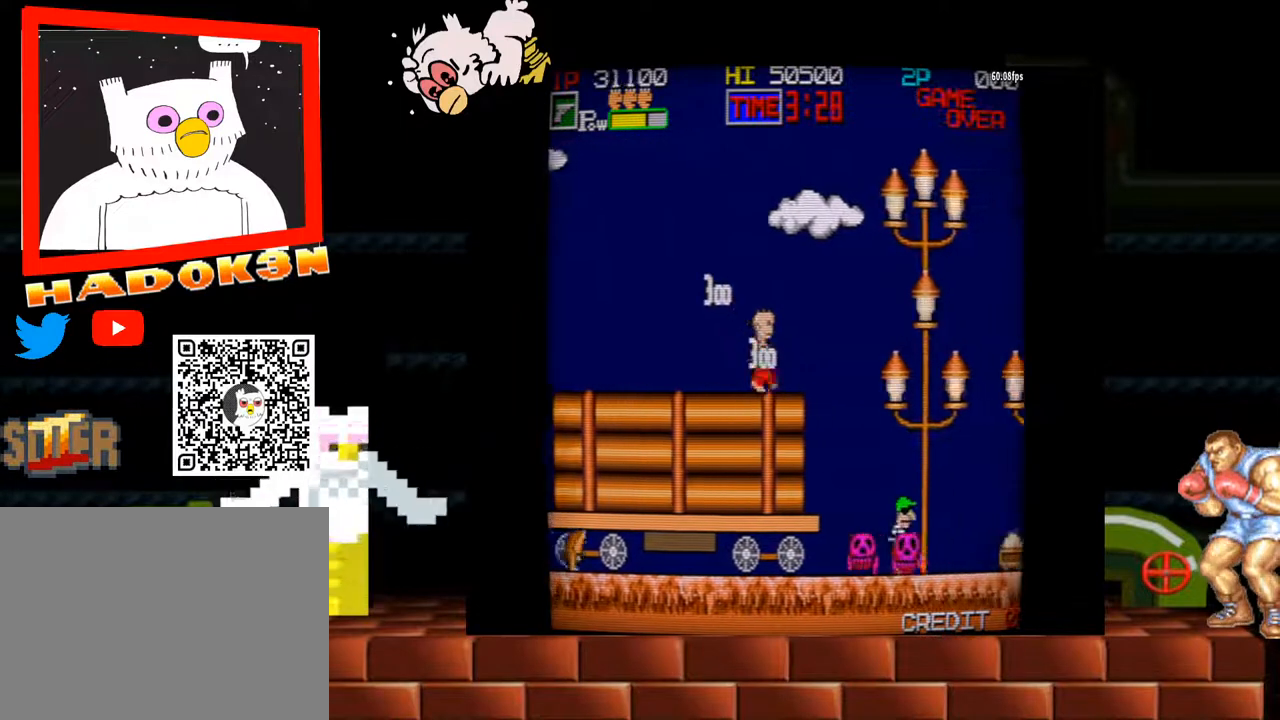
{"buttons": [], "left_stick": "center", "events": []}
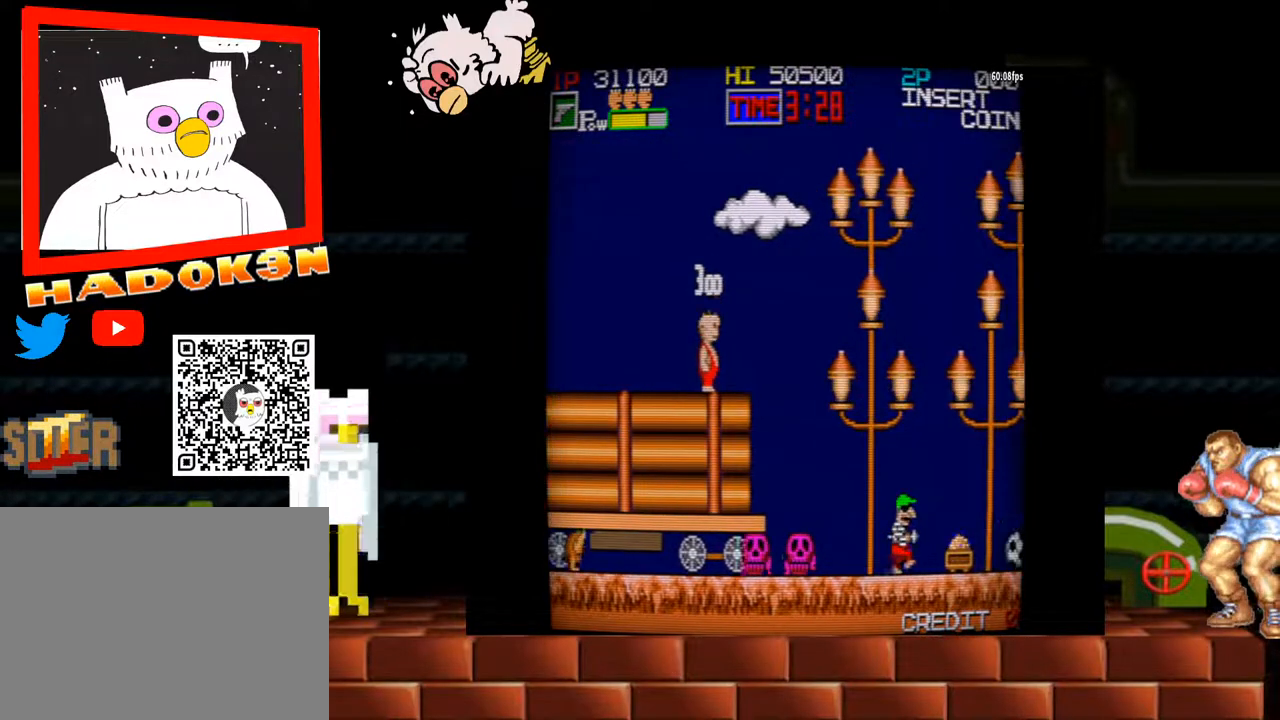
{"buttons": [], "left_stick": "center", "events": []}
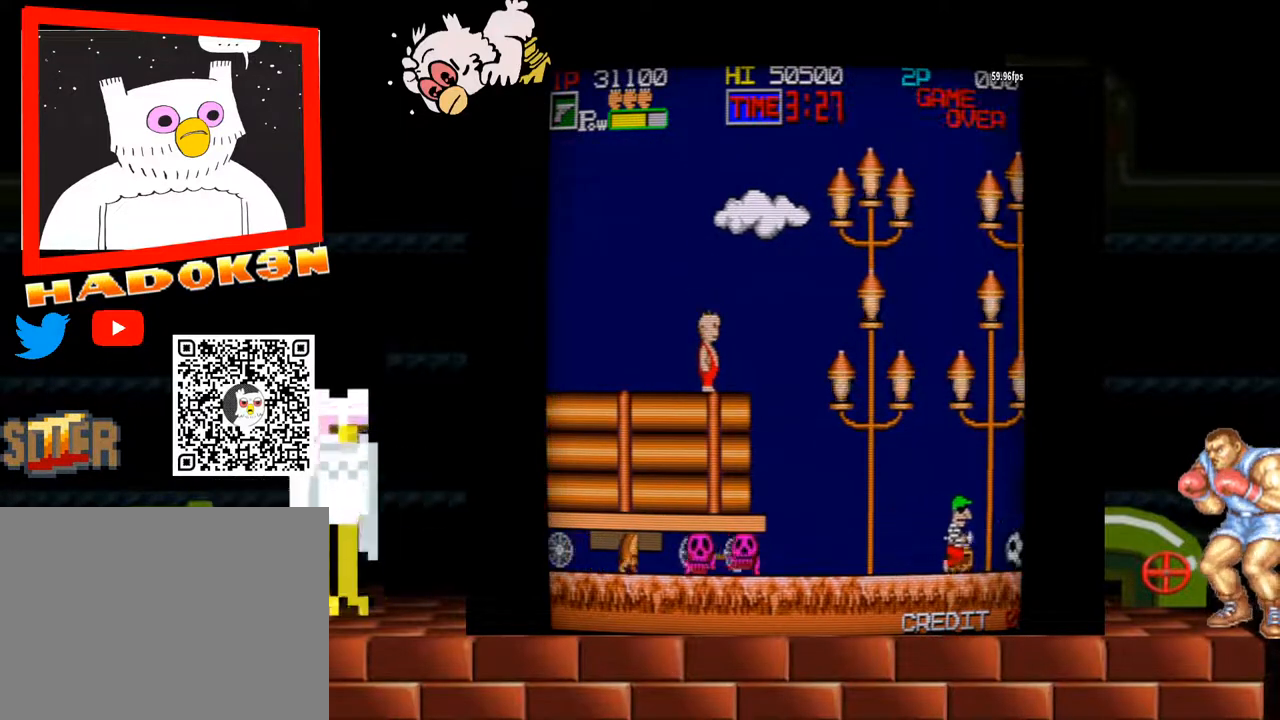
{"buttons": [], "left_stick": "center", "events": []}
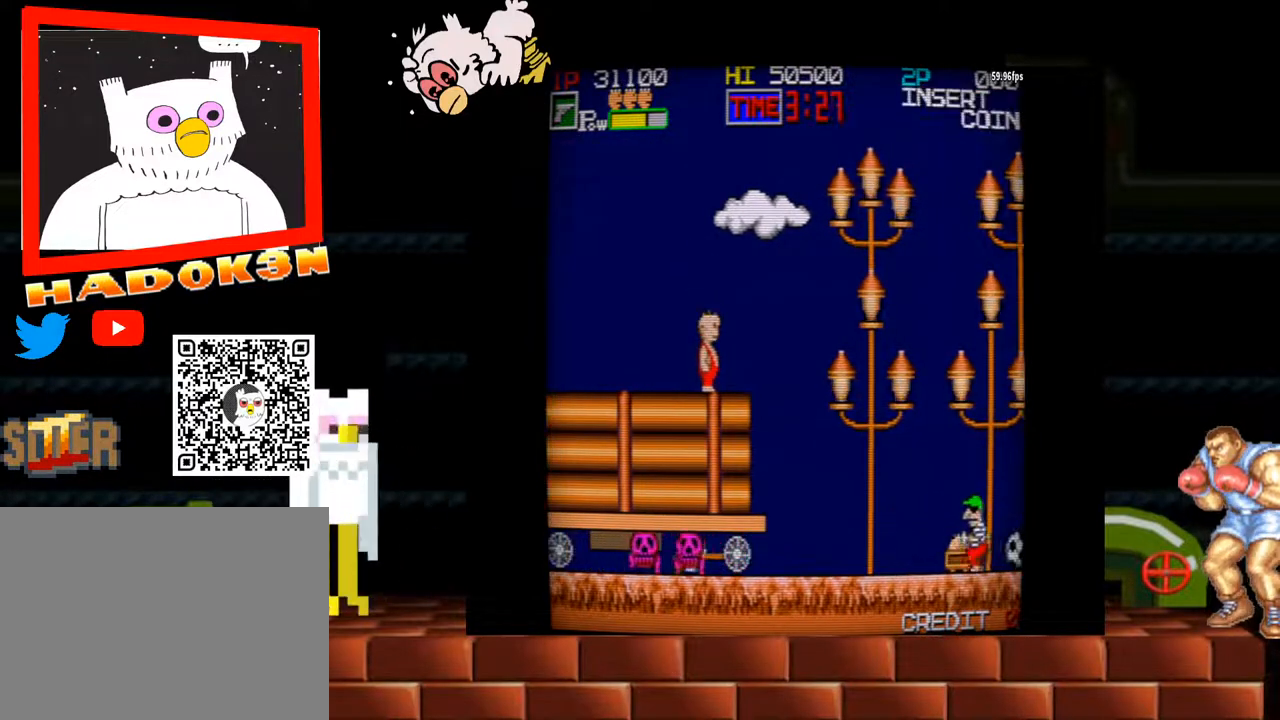
{"buttons": [], "left_stick": "center", "events": []}
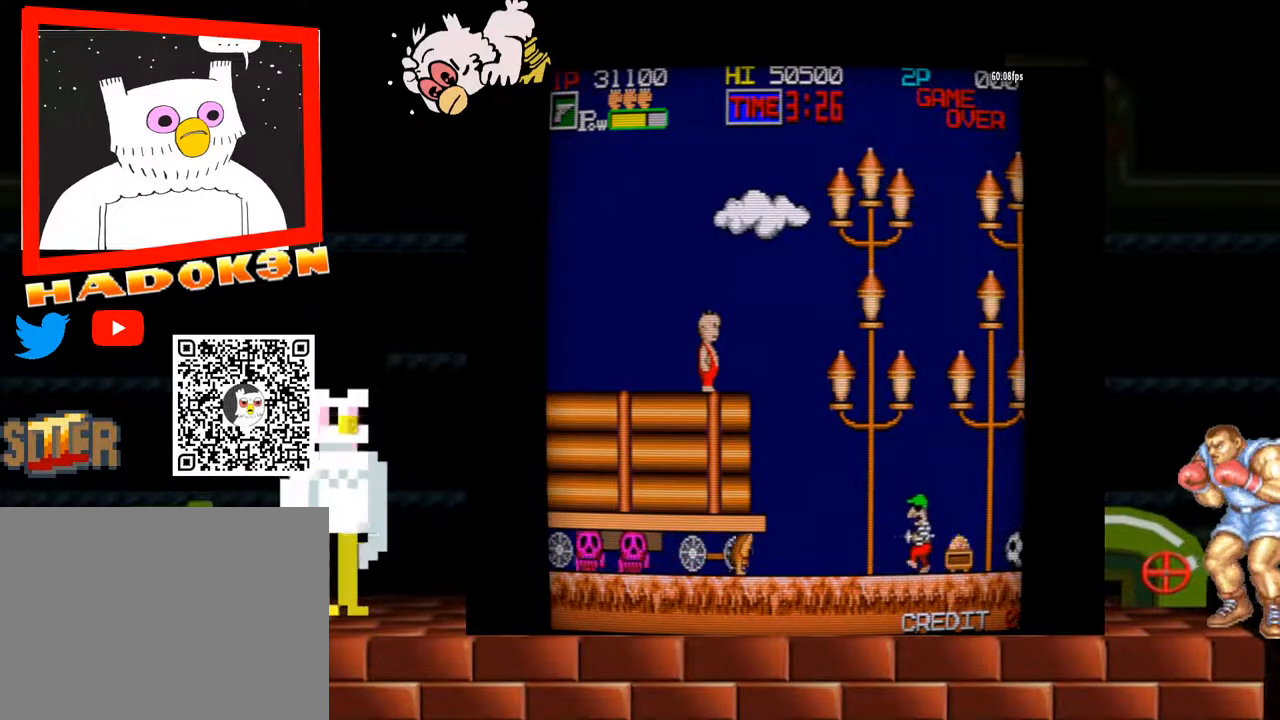
{"buttons": [], "left_stick": "center", "events": [[167, "left_stick", "right"], [300, "left_stick", "center"]]}
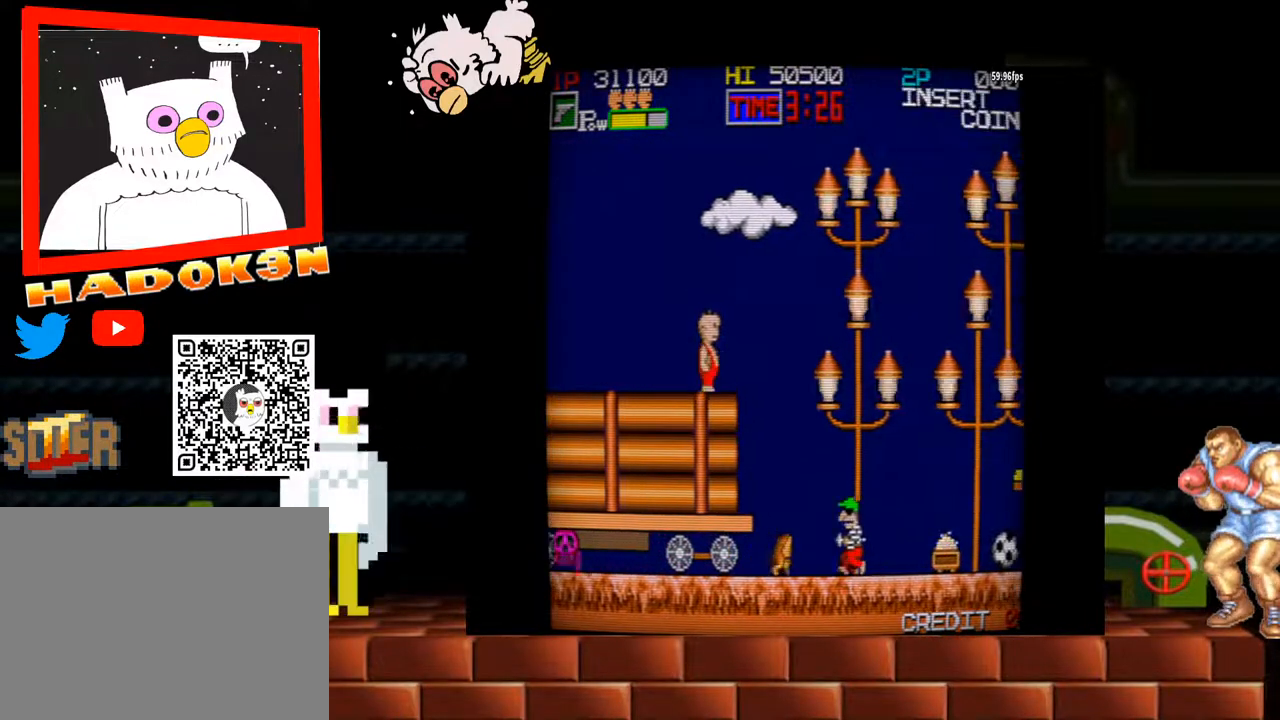
{"buttons": [], "left_stick": "center", "events": []}
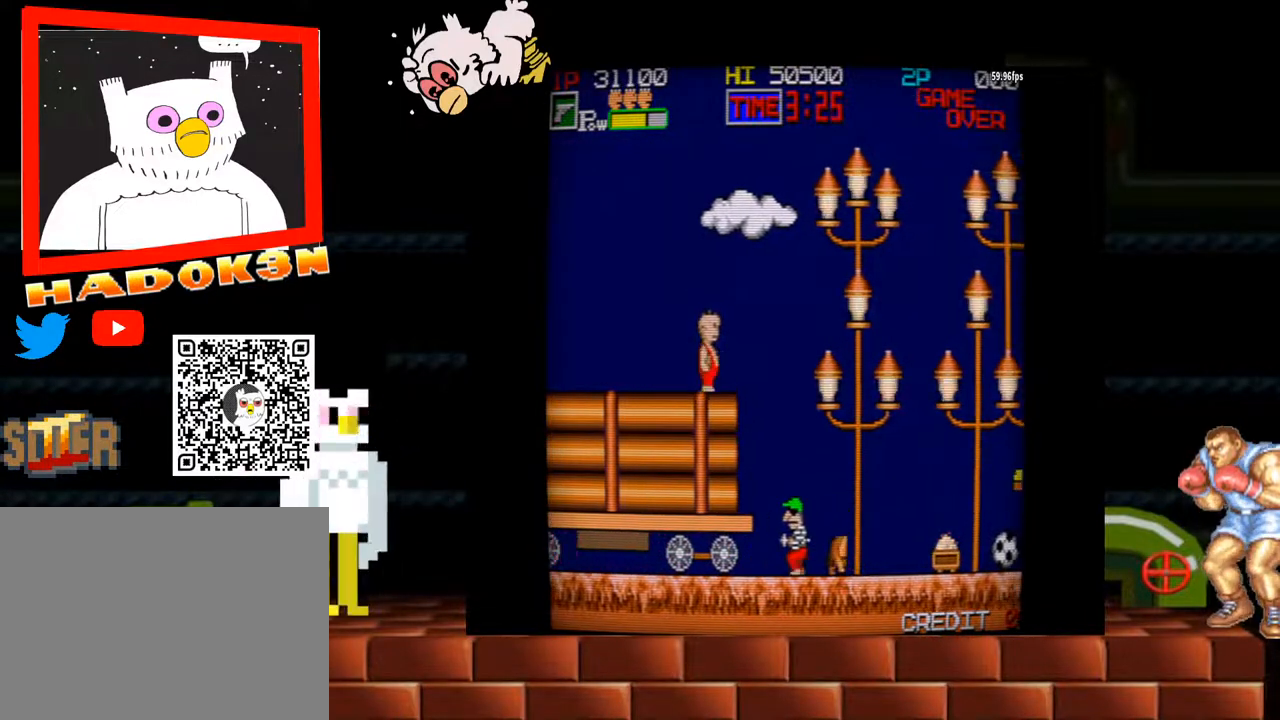
{"buttons": ["Y"], "left_stick": "right", "events": [[33, "left_stick", "right"], [467, "Y", "down"]]}
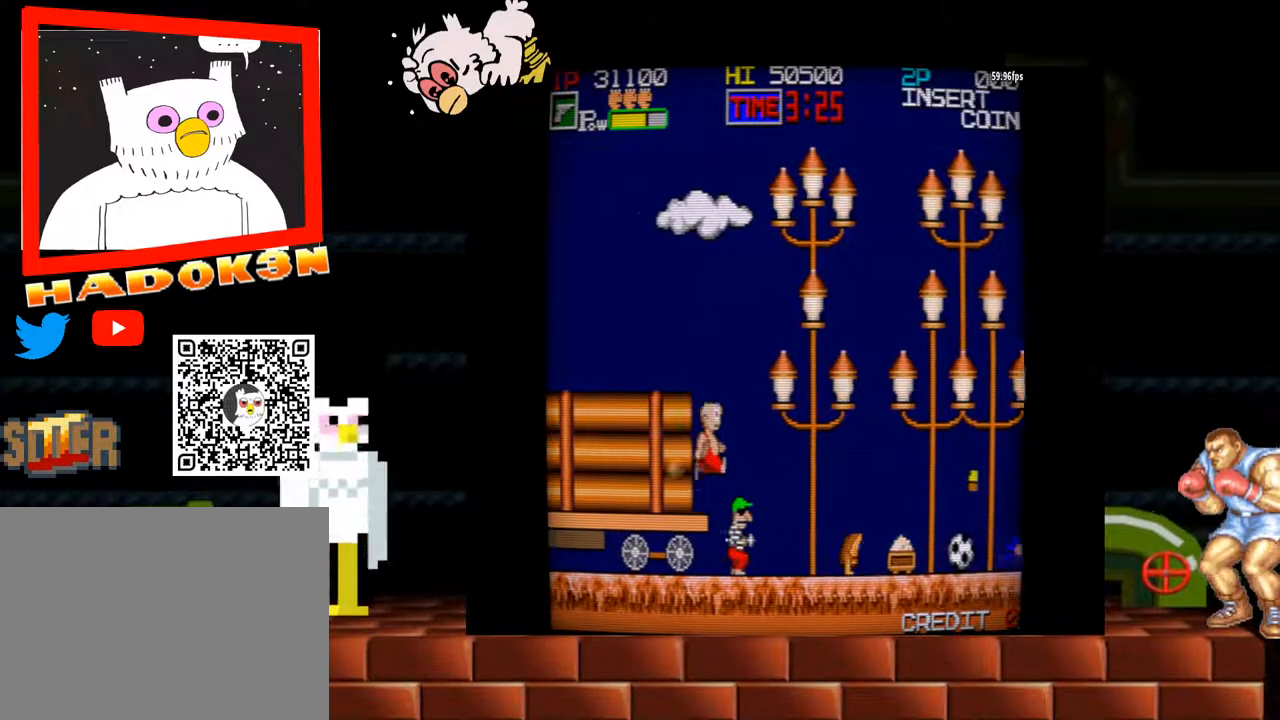
{"buttons": ["B"], "left_stick": "center", "events": [[267, "Y", "up"], [267, "left_stick", "center"], [400, "B", "down"]]}
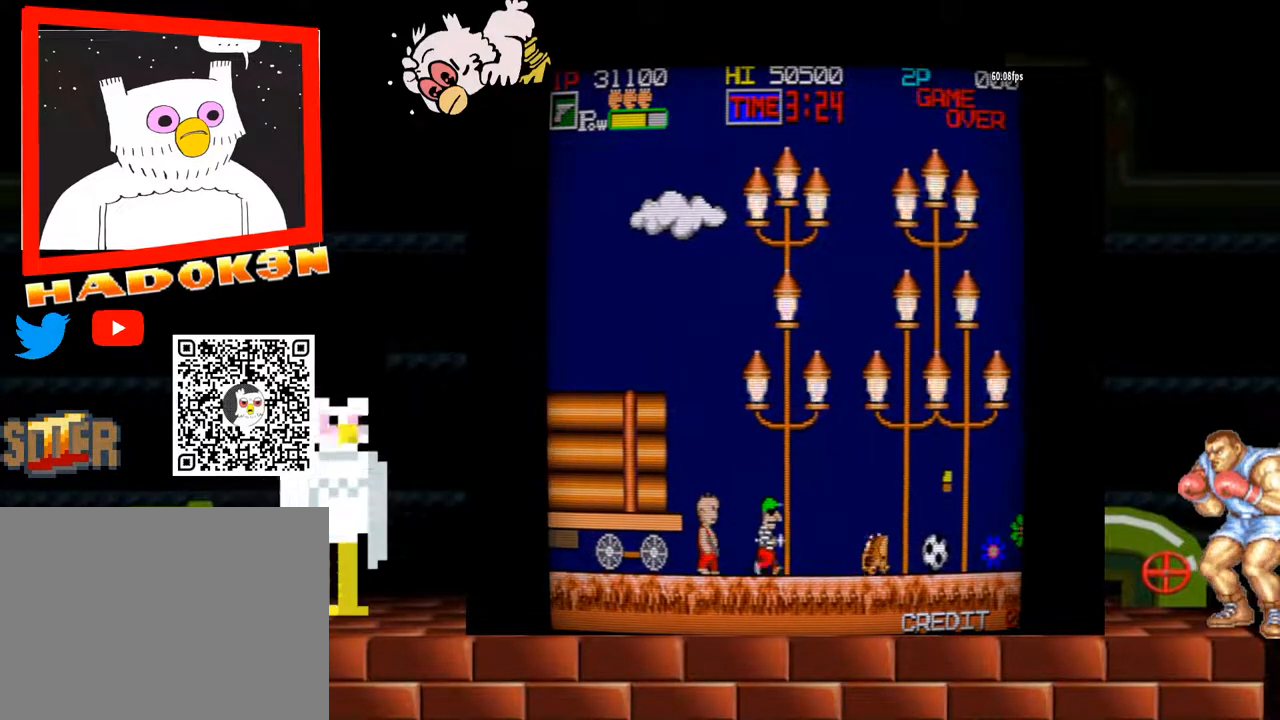
{"buttons": [], "left_stick": "right", "events": [[33, "B", "up"], [100, "B", "down"], [167, "B", "up"], [233, "B", "down"], [367, "B", "up"], [433, "left_stick", "right"]]}